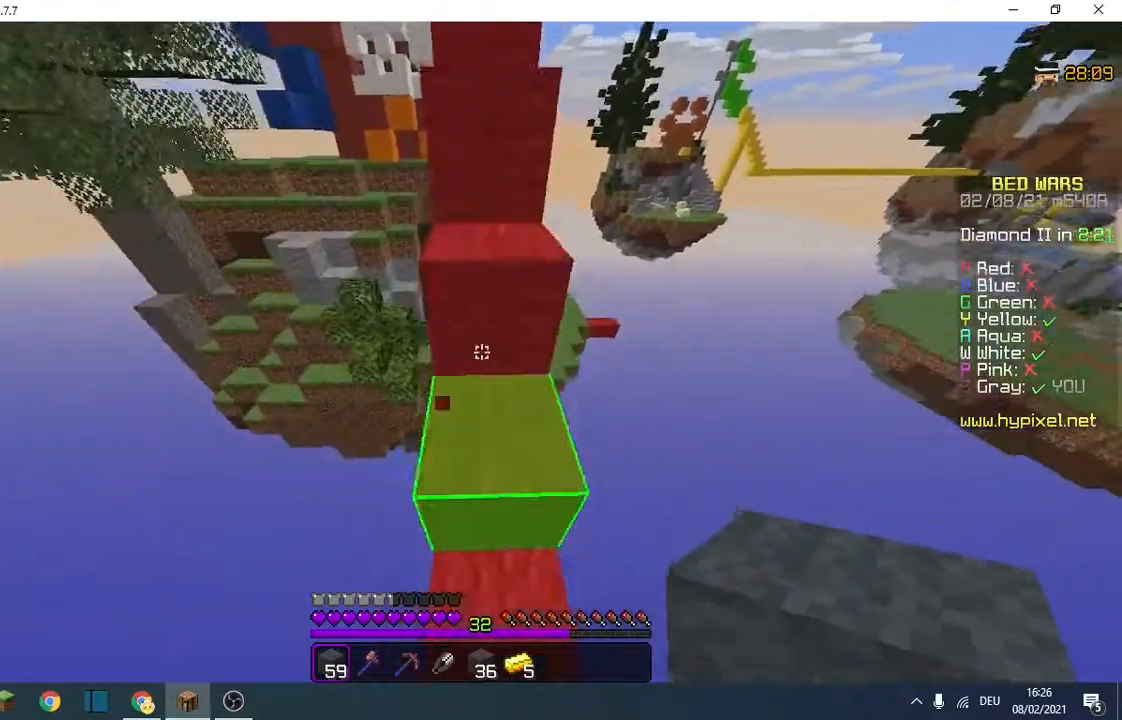
Gameplay with keyboard; each line is a JSON object with the keys held at the frame after it. "events" lists presses ("down") and releases ("up") of "a", "d", "s" and "w" between this image and that frame as [ms after this image, input, new state], when the widget could be followed in between. No other keys are recorded. Mouse input is not recorded.
{"keys": ["a", "s"], "events": [[300, "w", "up"], [433, "a", "down"], [500, "s", "down"]]}
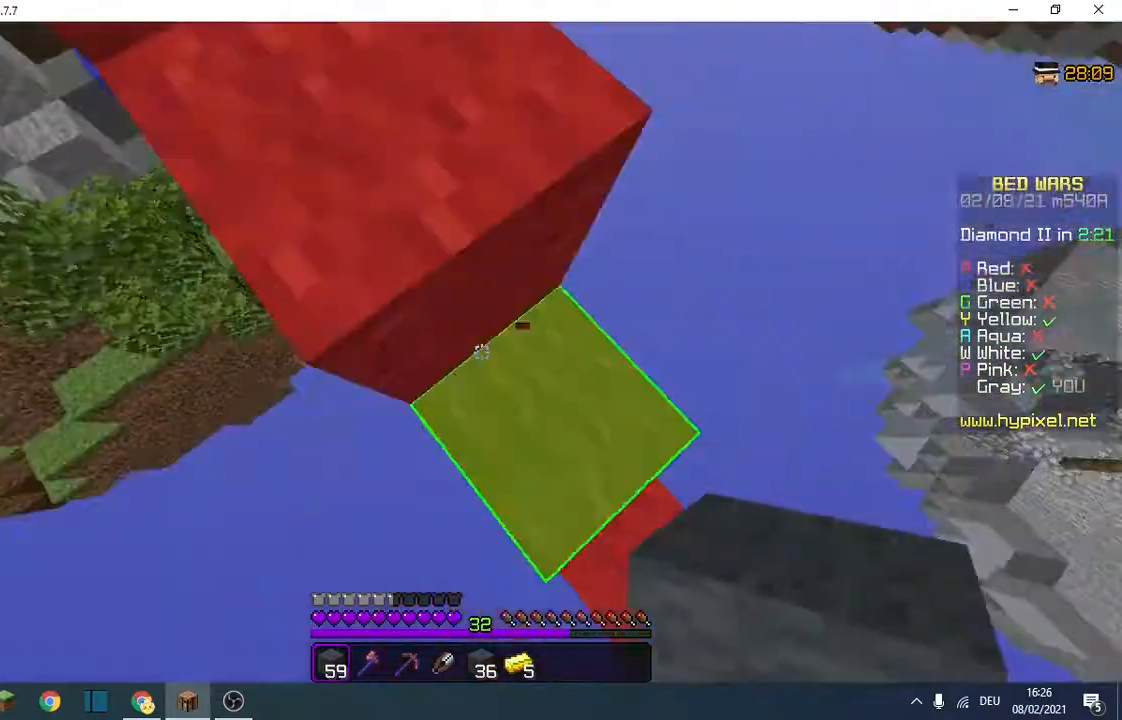
{"keys": ["a", "s"], "events": []}
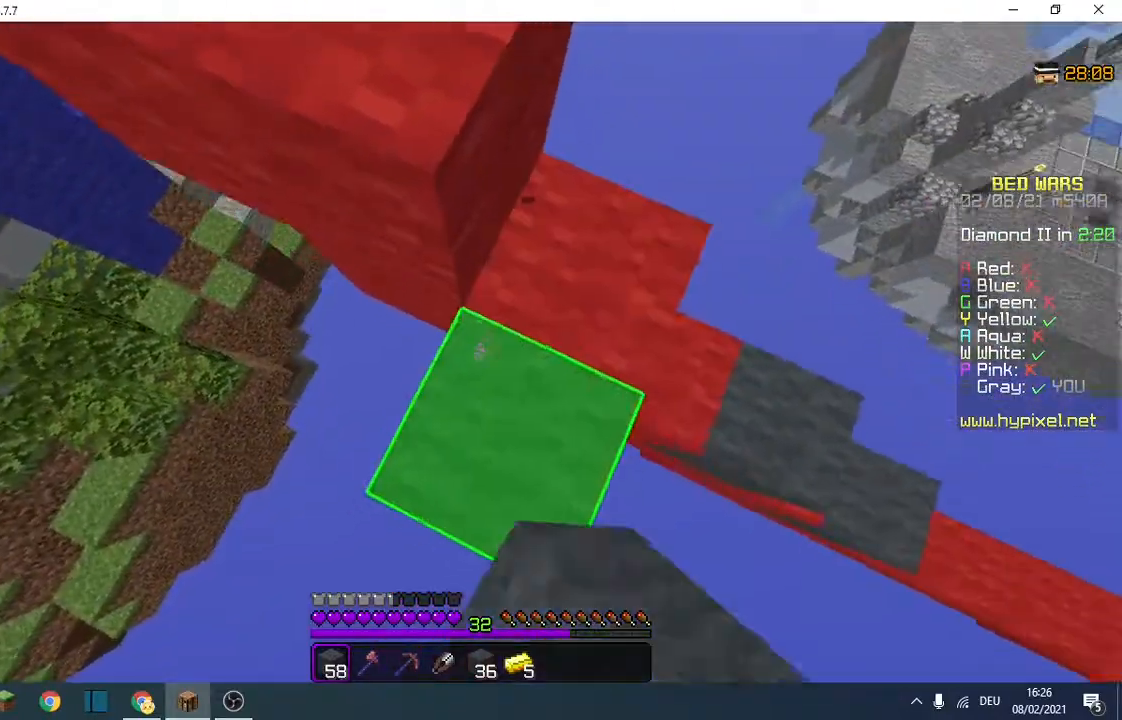
{"keys": ["a"], "events": [[467, "s", "up"]]}
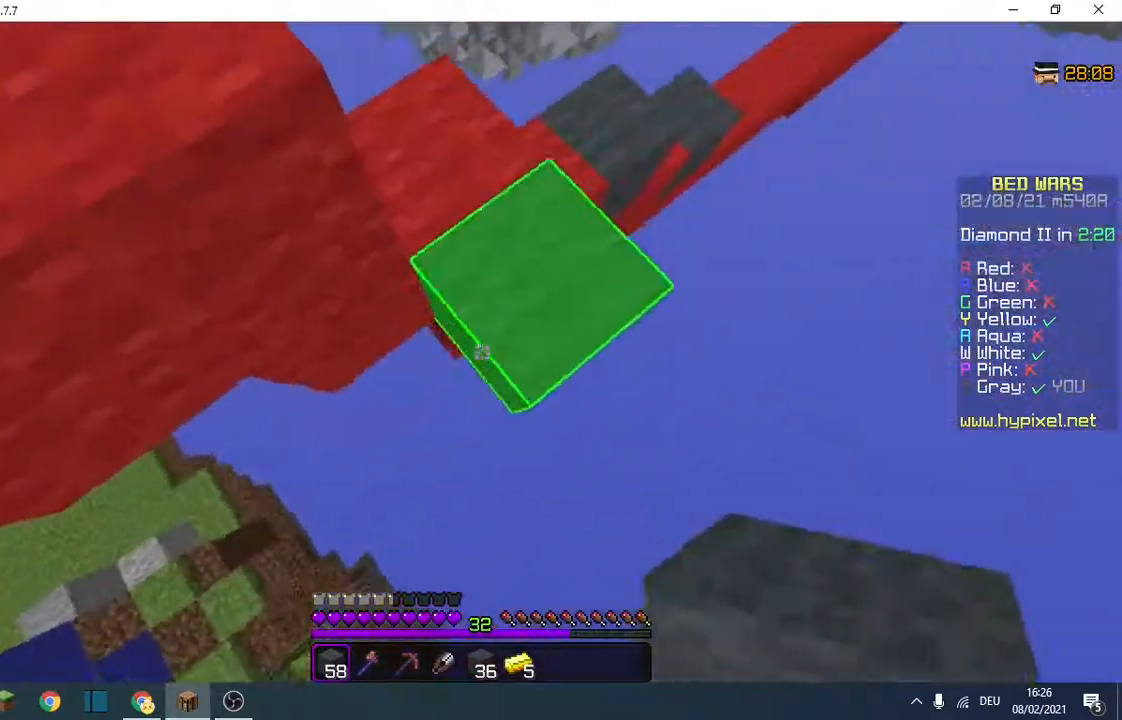
{"keys": ["a", "s"], "events": [[100, "s", "down"]]}
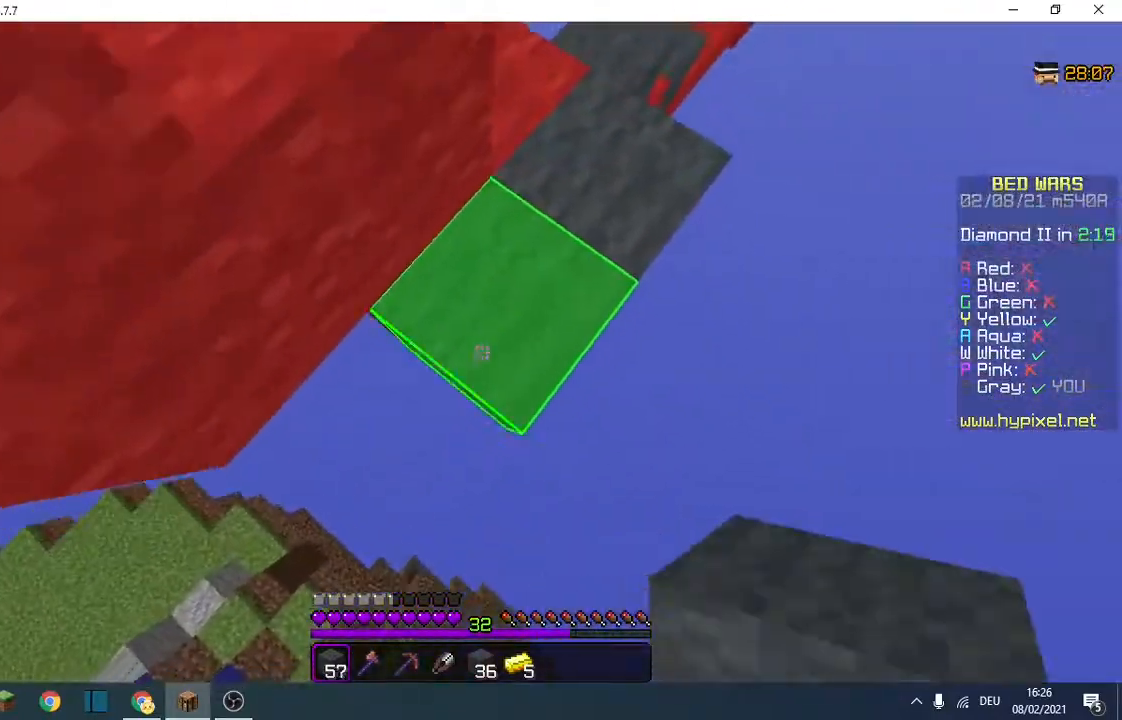
{"keys": ["a", "s"], "events": []}
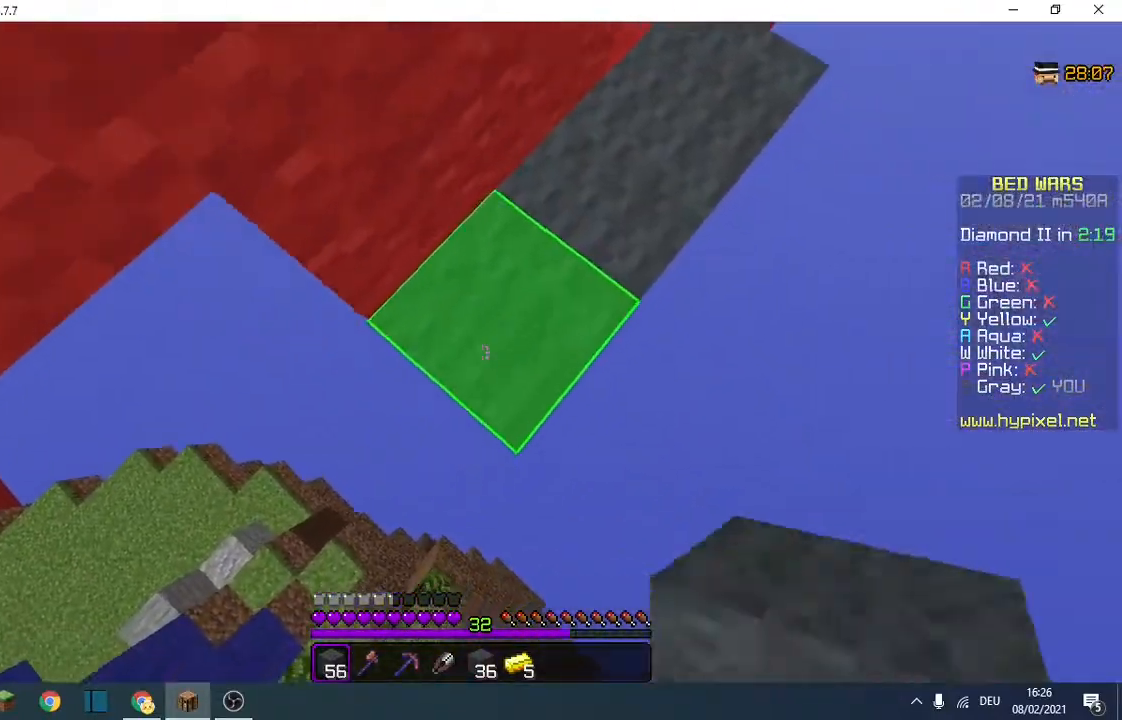
{"keys": [], "events": [[333, "s", "up"], [367, "a", "up"]]}
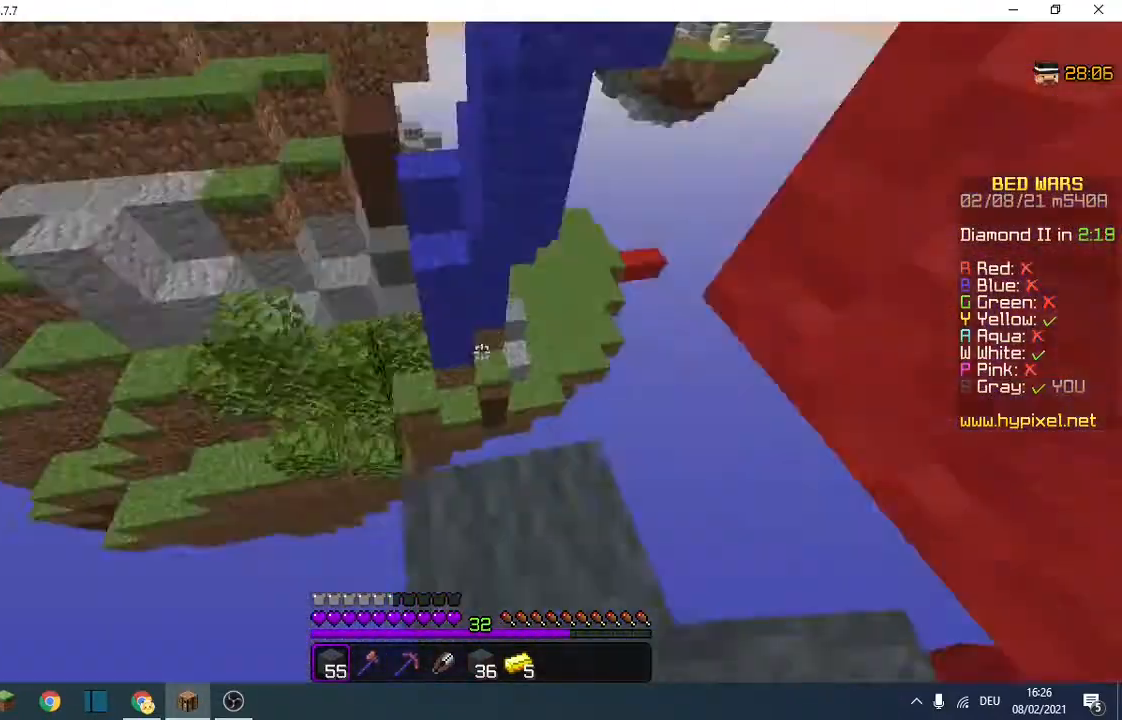
{"keys": ["w"], "events": [[67, "w", "down"]]}
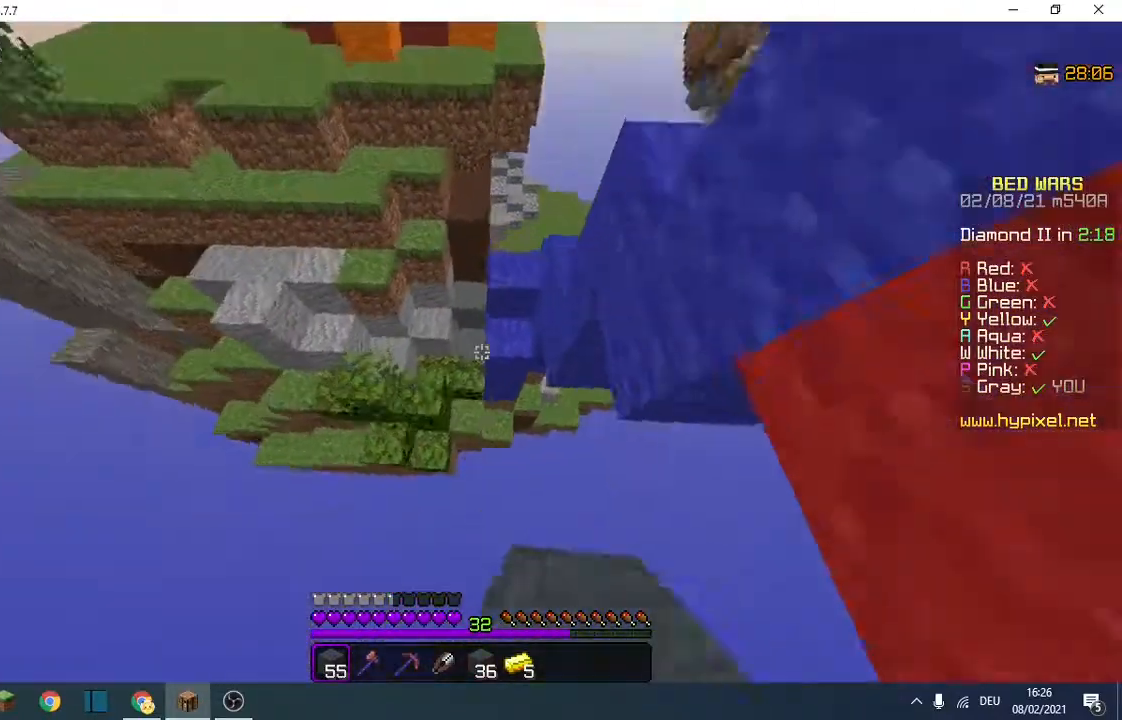
{"keys": ["w"], "events": []}
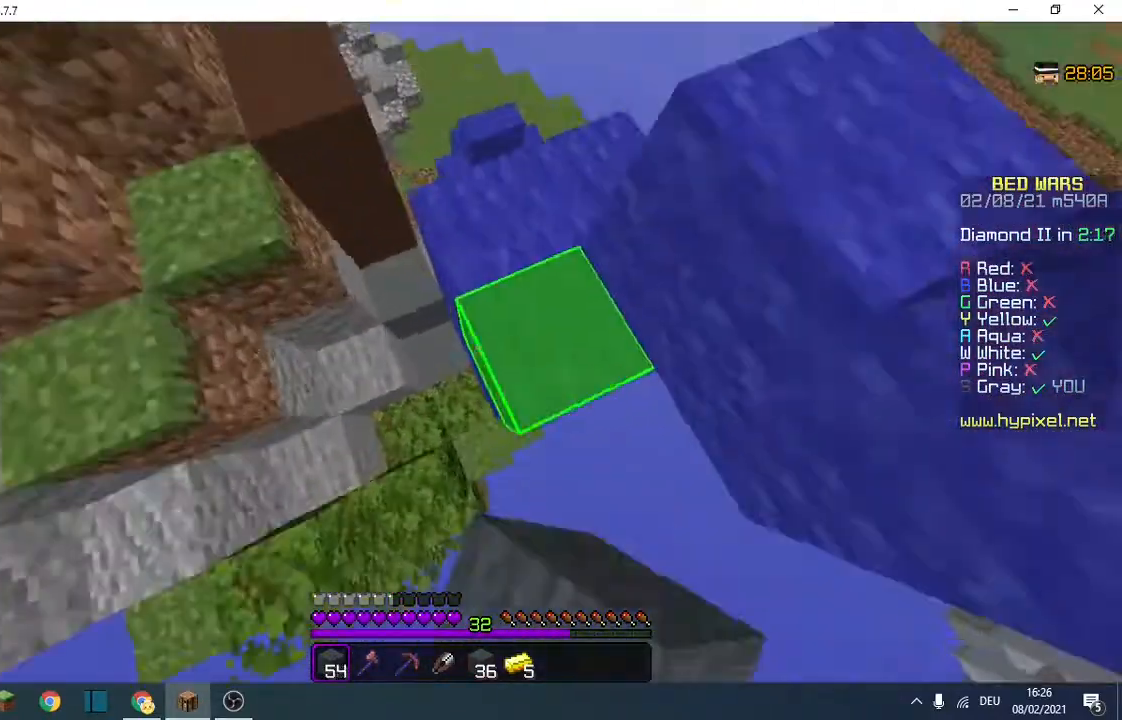
{"keys": ["w"], "events": []}
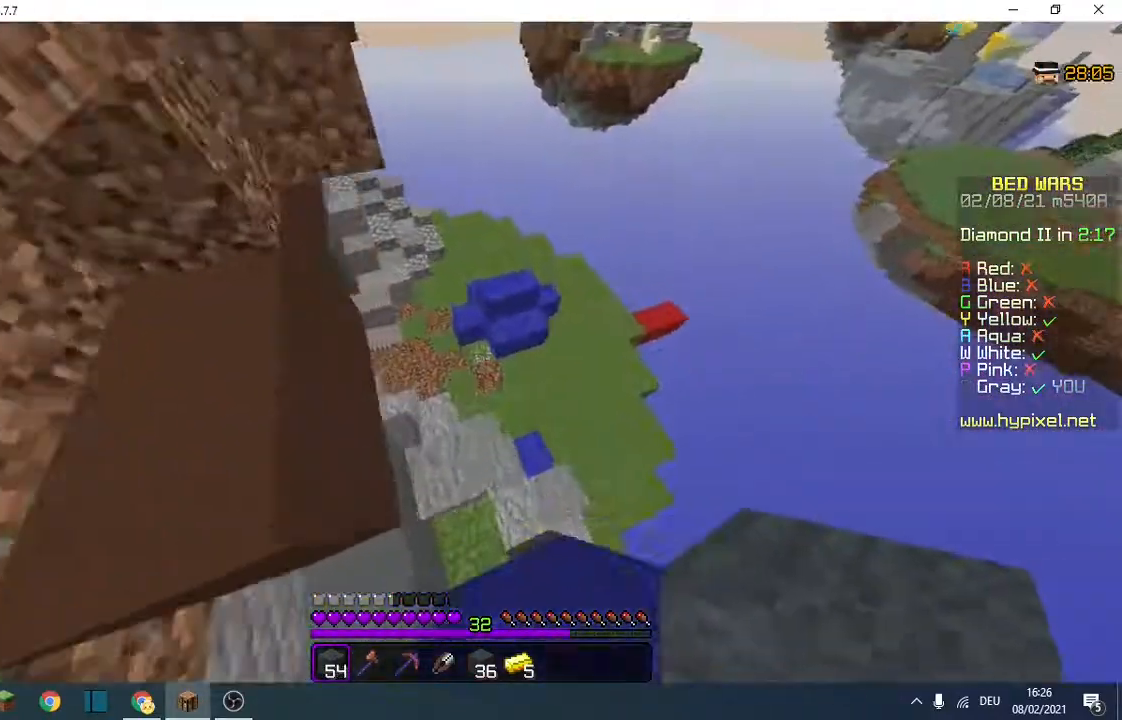
{"keys": ["d", "w"], "events": [[133, "w", "up"], [167, "w", "down"], [333, "d", "down"]]}
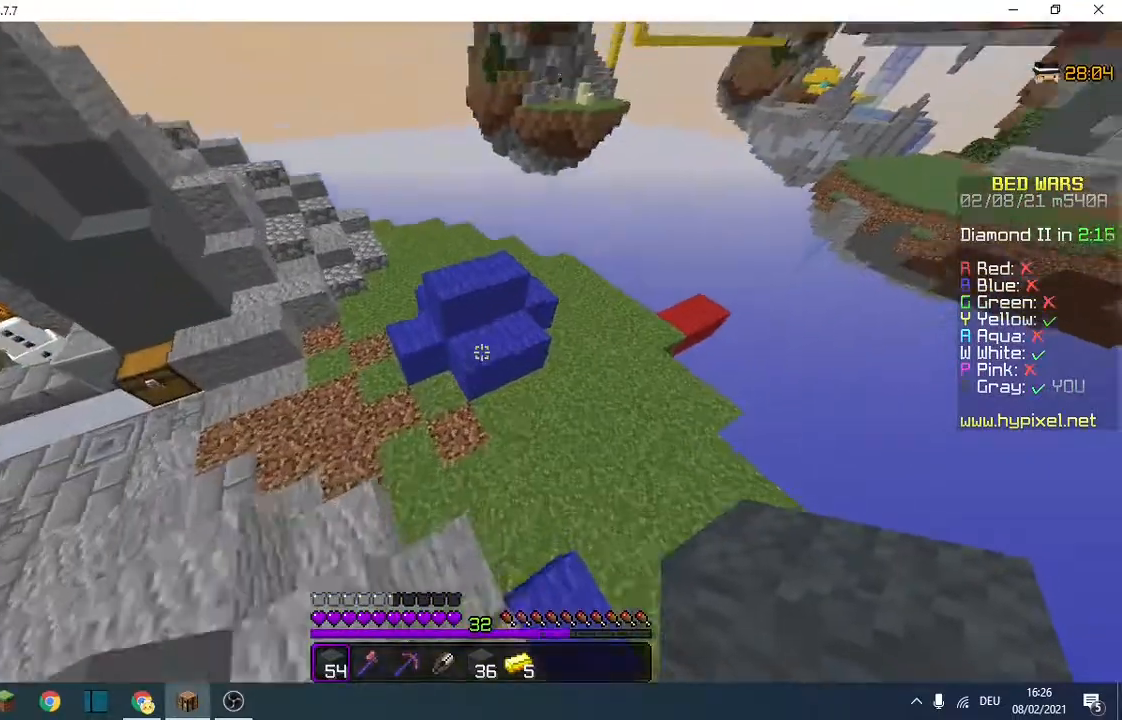
{"keys": ["w"], "events": [[300, "d", "up"]]}
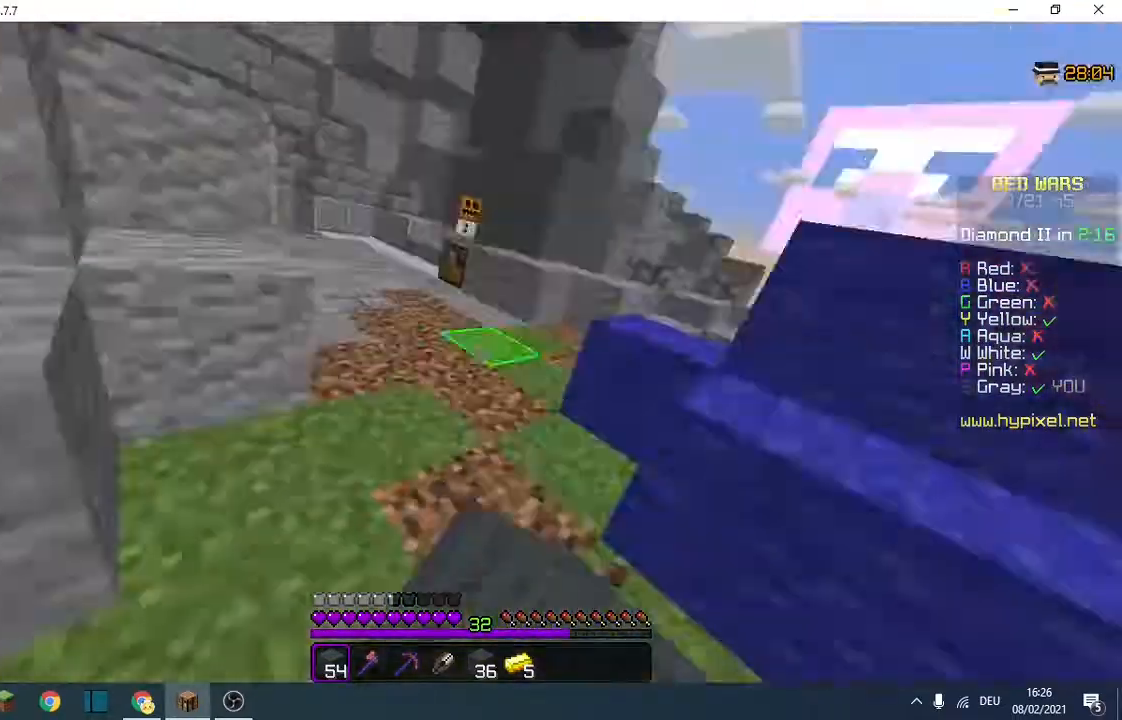
{"keys": ["d", "w"], "events": [[300, "d", "down"]]}
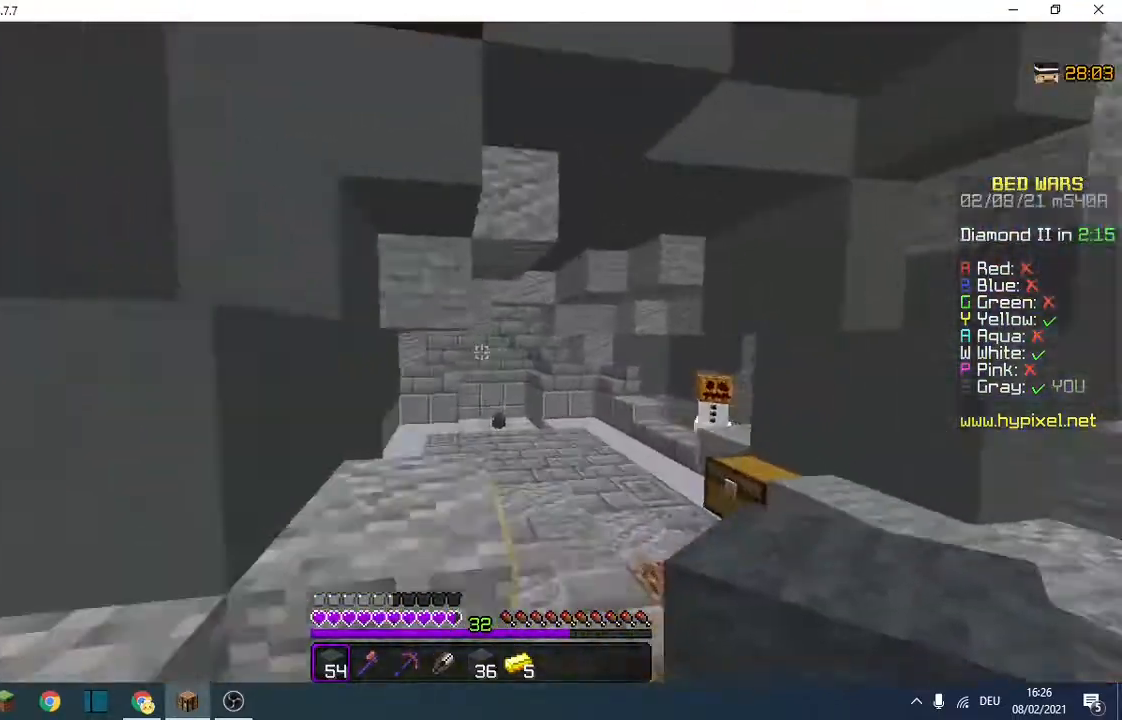
{"keys": ["w"], "events": [[400, "d", "up"]]}
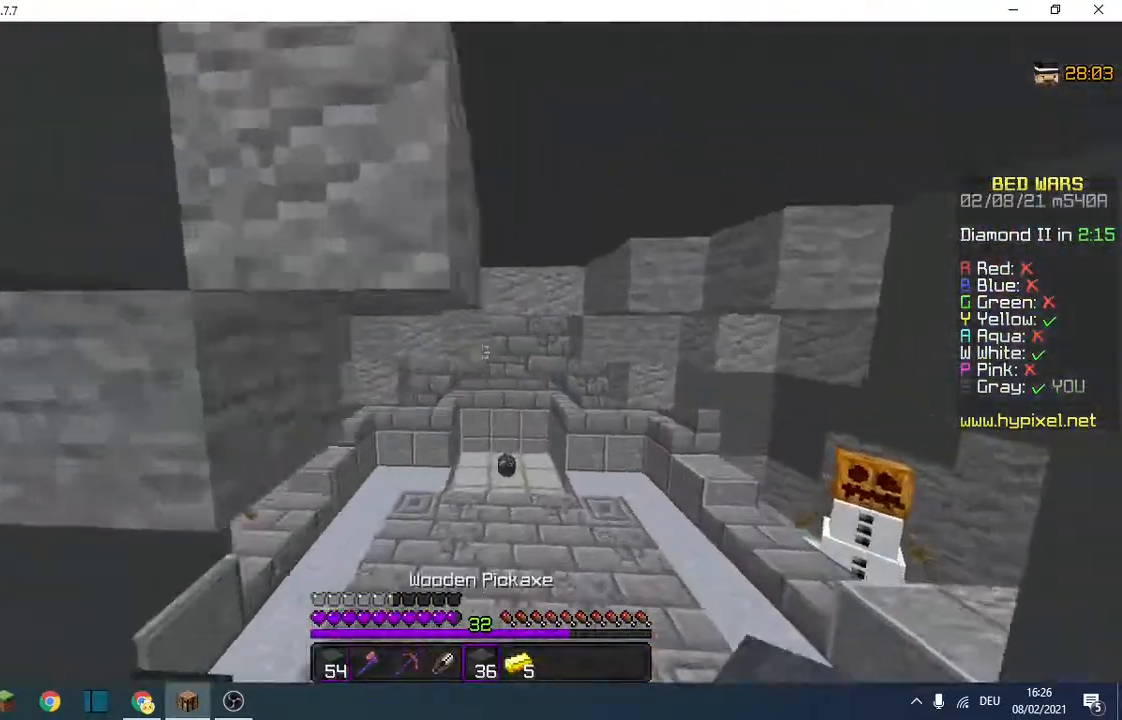
{"keys": ["w"], "events": []}
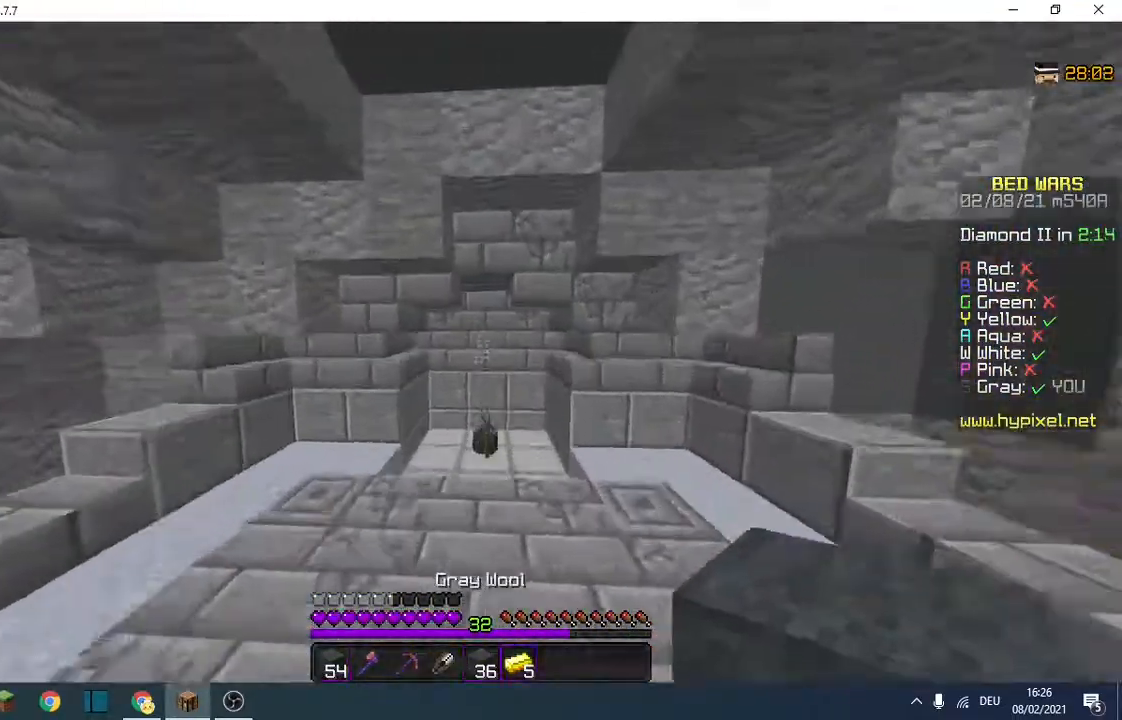
{"keys": ["d", "w"], "events": [[500, "d", "down"]]}
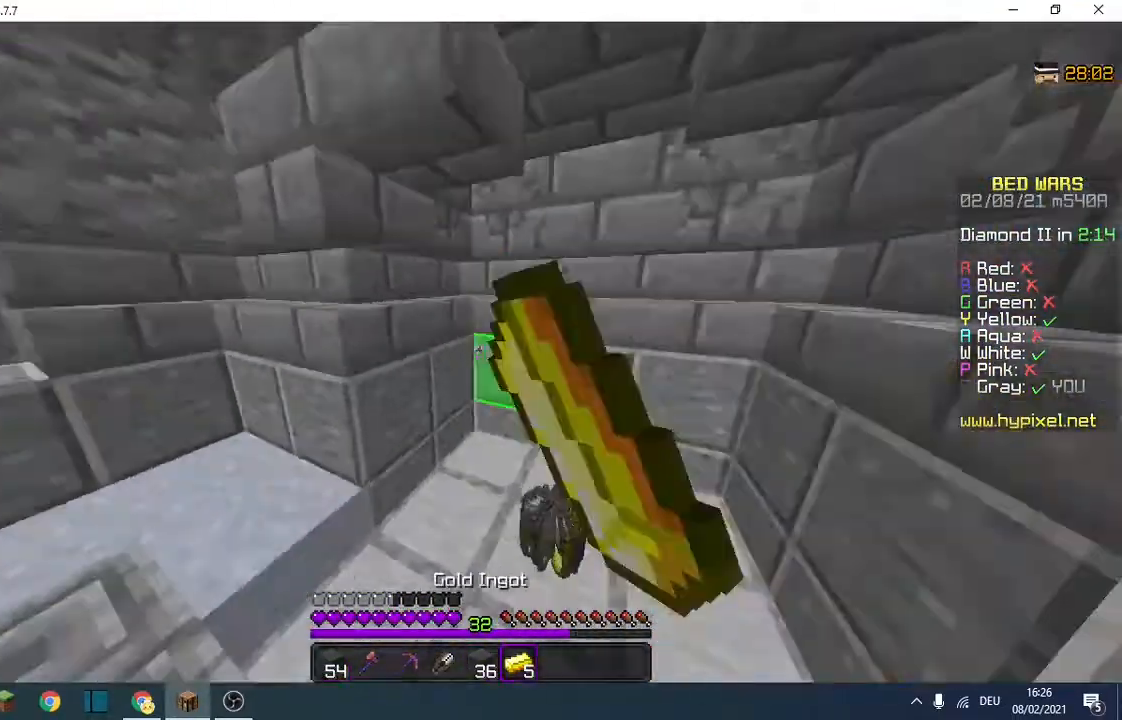
{"keys": ["a", "w"], "events": [[233, "a", "down"], [233, "d", "up"]]}
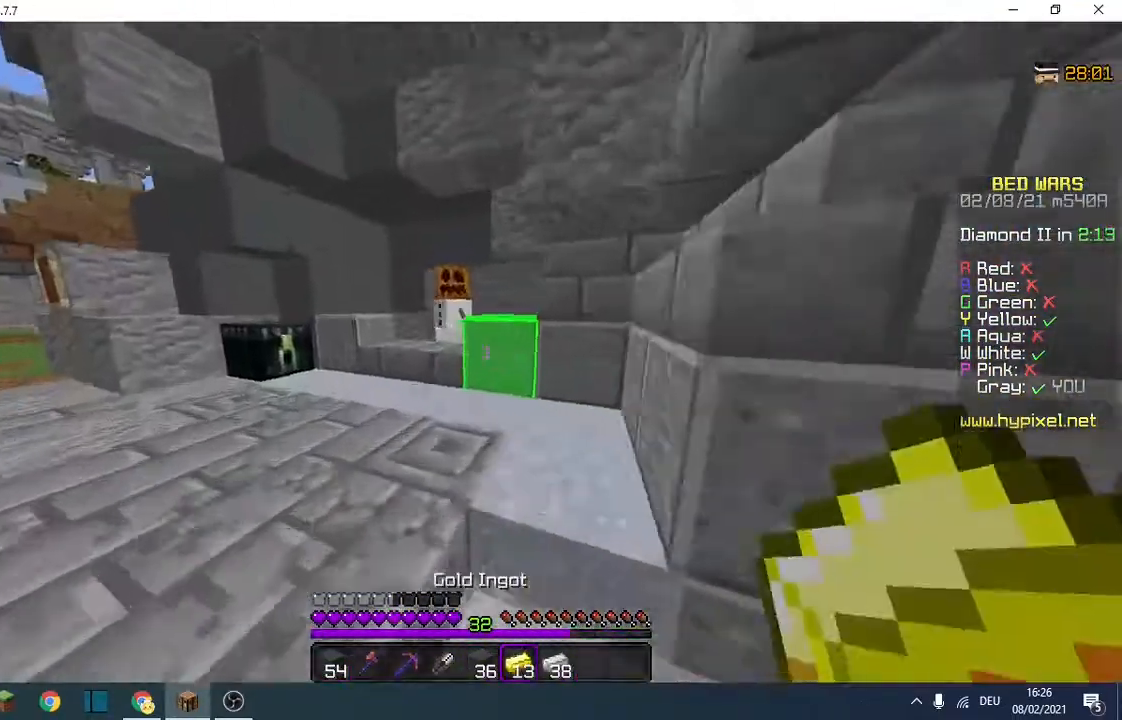
{"keys": ["a", "w"], "events": []}
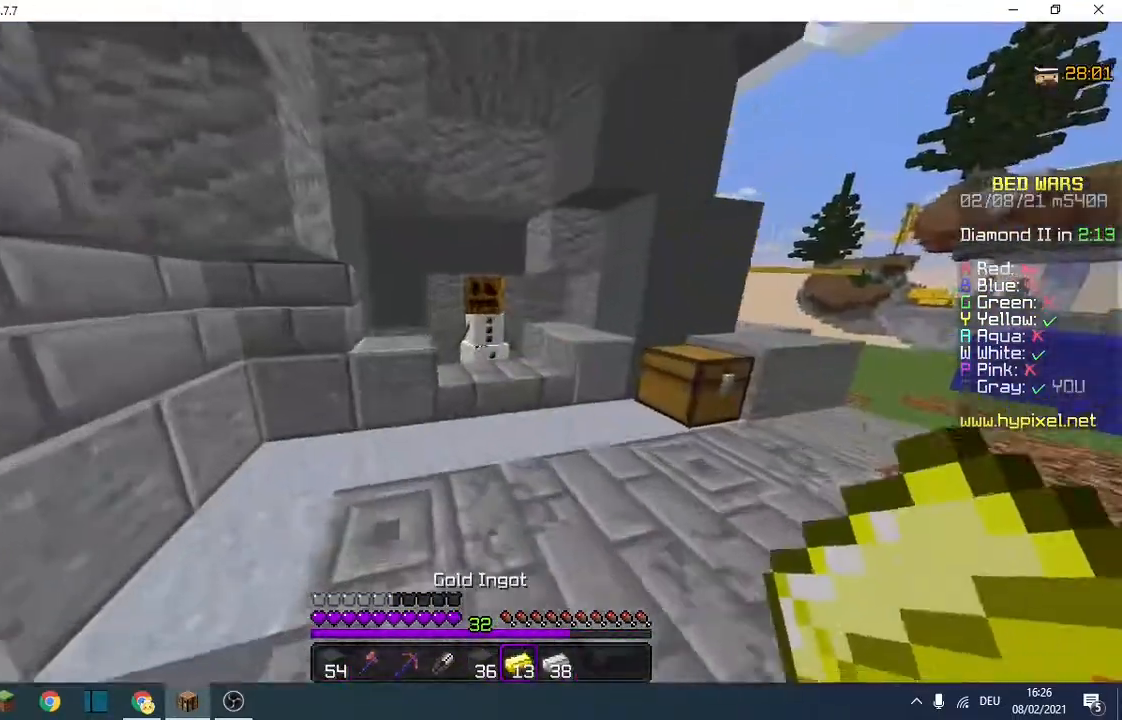
{"keys": ["w"], "events": [[233, "a", "up"], [267, "d", "down"], [400, "d", "up"]]}